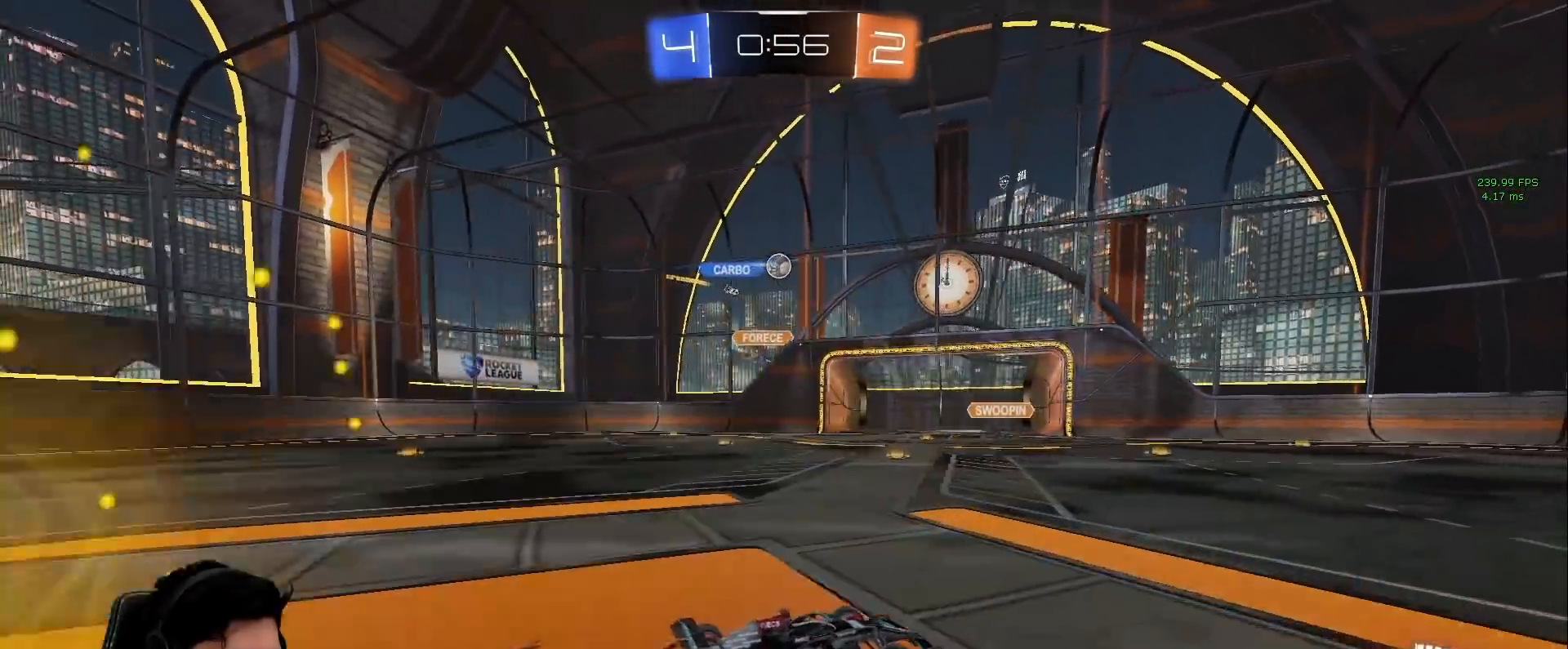
Gameplay with keyboard and mouse; each line is a JSON object with the keys and mouse buttons held at the frame after it. "events" lists presses ("down") and releases ("up") of "a", "d", "e", "q", "s", "shift", "space", "w", "mouse_left", "mouse_wheel" and "mouse_right" between this image and that frame as [ms after this image, input, new state], when the widget could be followed in between. "mouse_left", "mouse_wheel", "mouse_right" = the "left", "wheel", "right" buttons of the "mouse" list. No other keys are recorded. "wheel" means that the mouse wheel is clicked or scrolled. Mouse movement is not recorded.
{"keys": ["a", "w"], "mouse": ["left"], "events": [[33, "d", "down"], [83, "a", "up"], [333, "a", "down"], [333, "d", "up"], [417, "mouse_left", "down"]]}
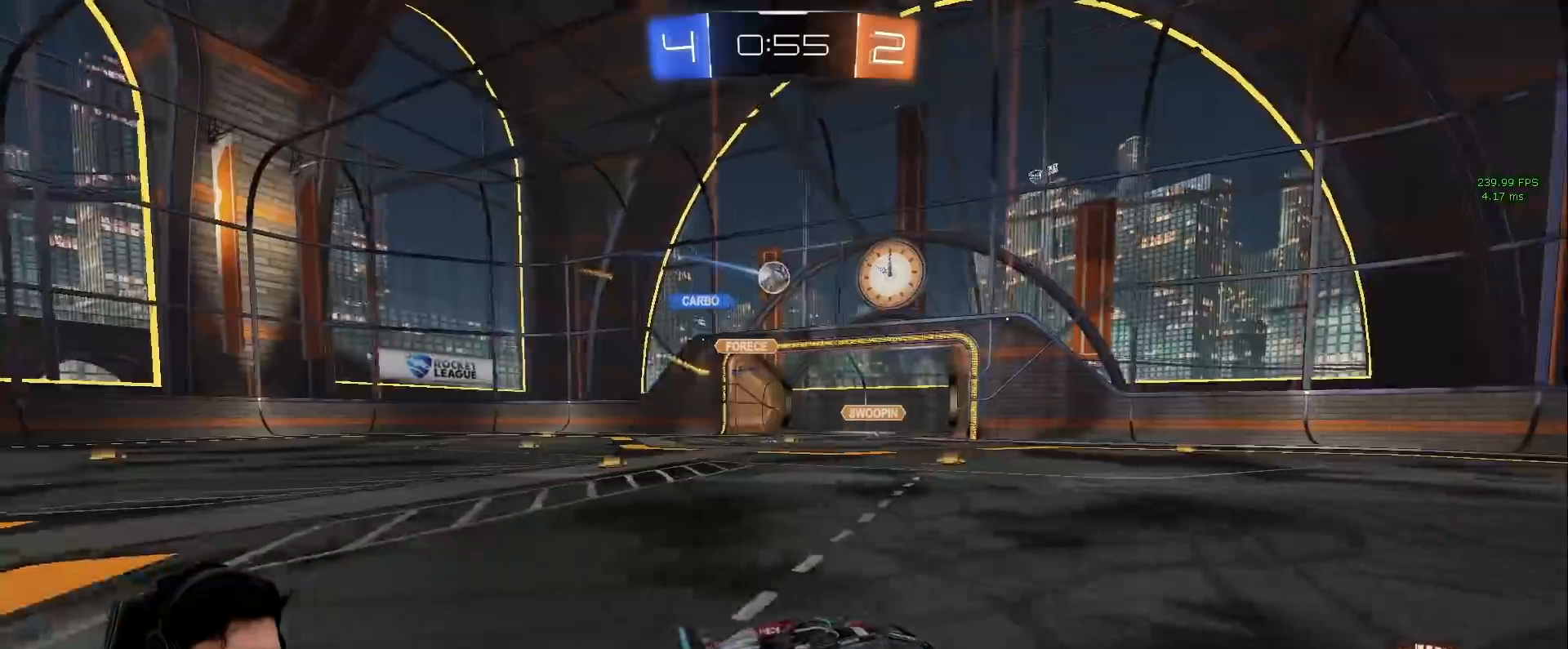
{"keys": ["a", "w"], "mouse": [], "events": [[250, "a", "up"], [300, "mouse_left", "up"], [433, "a", "down"]]}
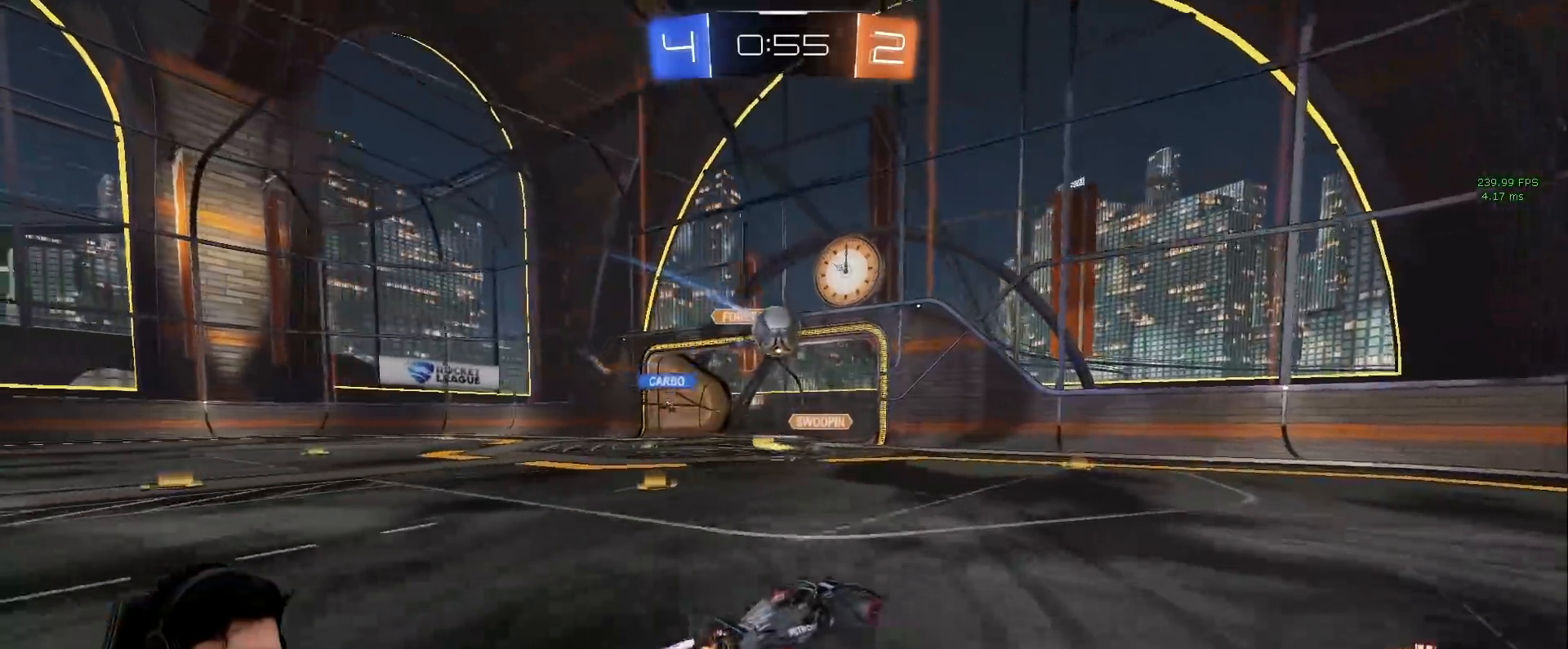
{"keys": ["a", "shift"], "mouse": ["left", "right"], "events": [[33, "mouse_right", "down"], [33, "w", "up"], [67, "a", "up"], [67, "mouse_left", "down"], [117, "d", "down"], [117, "s", "down"], [267, "d", "up"], [267, "mouse_right", "up"], [267, "s", "up"], [317, "a", "down"], [350, "shift", "down"], [400, "mouse_right", "down"]]}
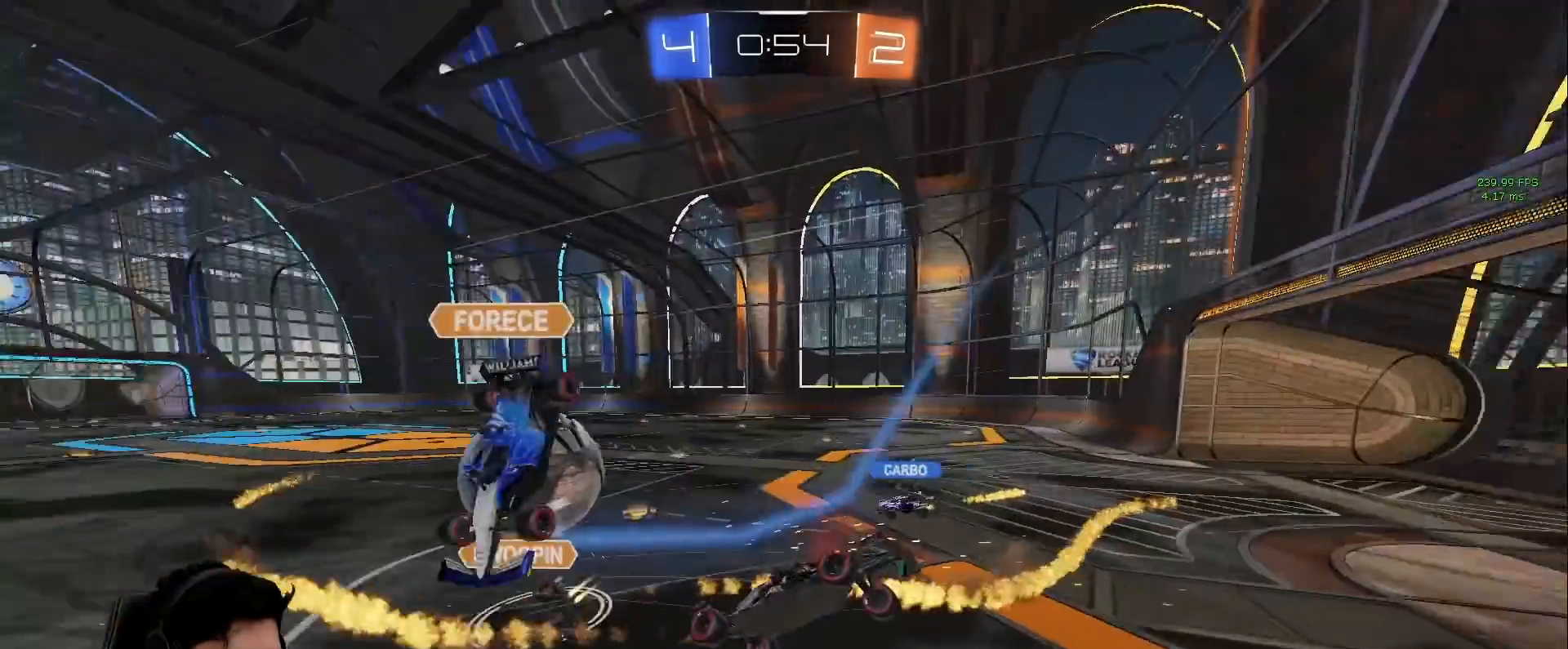
{"keys": ["a", "shift", "w"], "mouse": [], "events": [[183, "mouse_left", "up"], [183, "mouse_right", "up"], [417, "w", "down"]]}
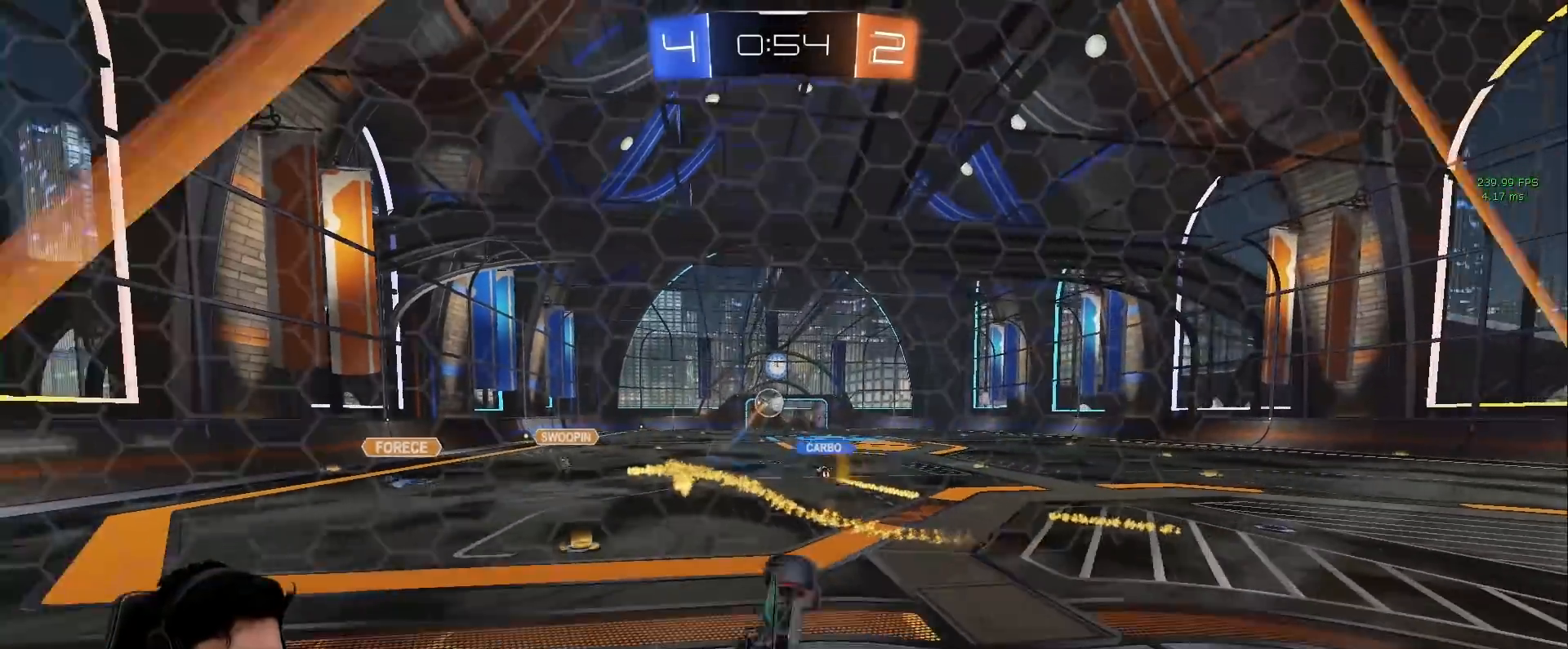
{"keys": ["a"], "mouse": [], "events": [[17, "w", "up"], [50, "shift", "up"]]}
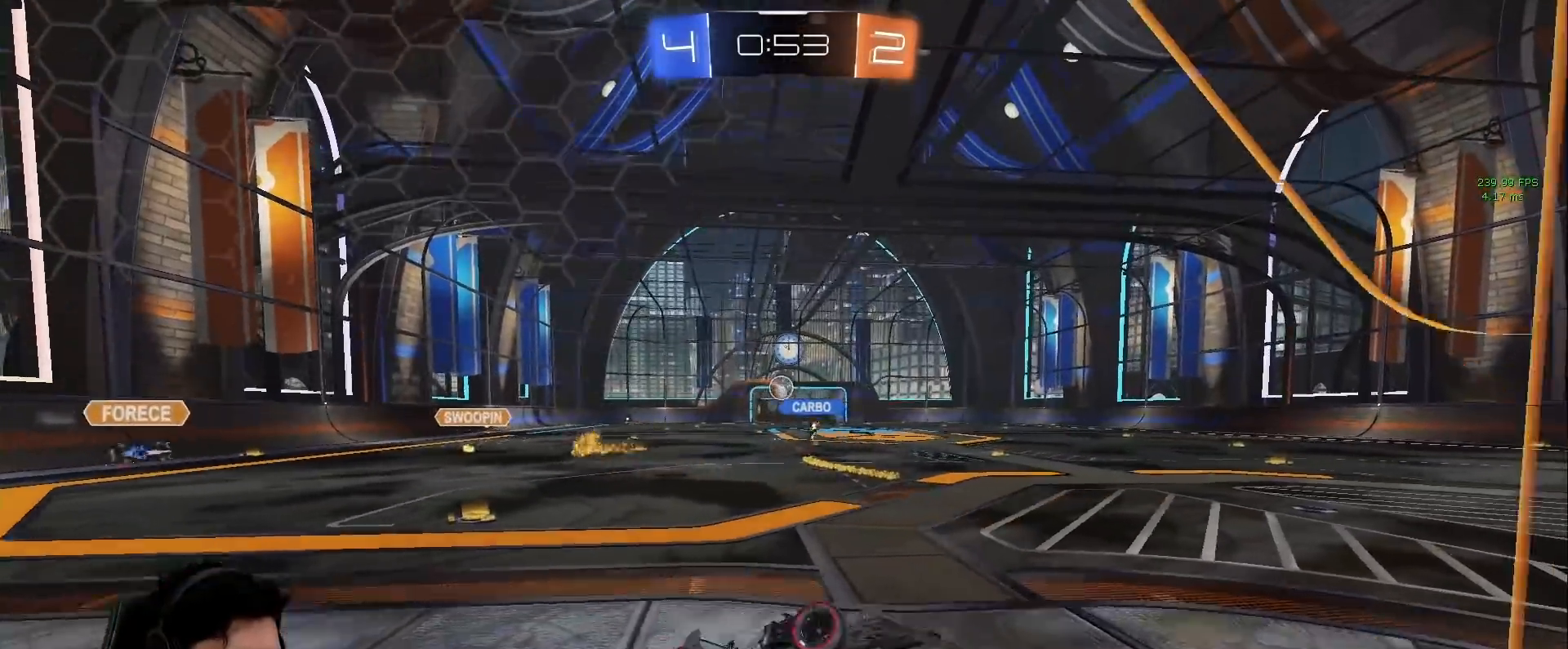
{"keys": ["a", "w"], "mouse": ["left"], "events": [[300, "w", "down"], [500, "mouse_left", "down"]]}
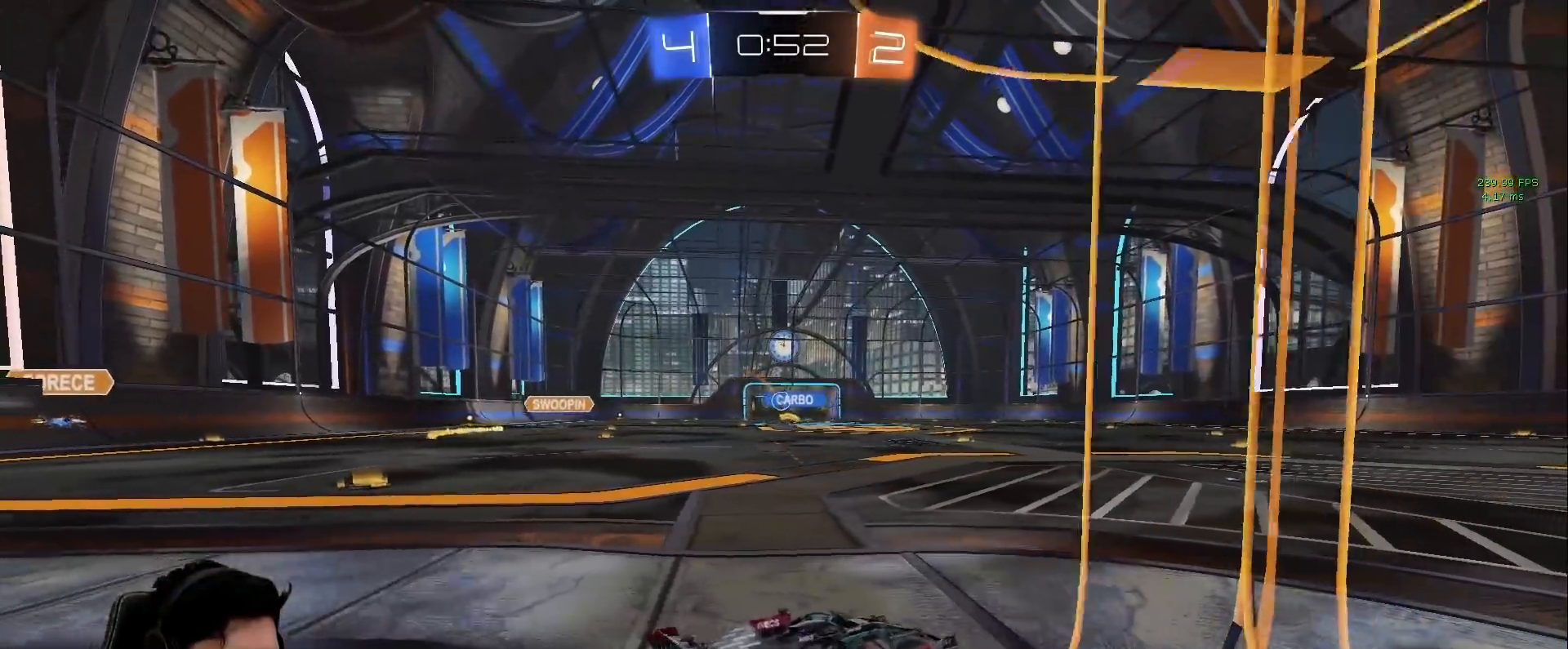
{"keys": ["w"], "mouse": ["left"], "events": [[283, "a", "up"]]}
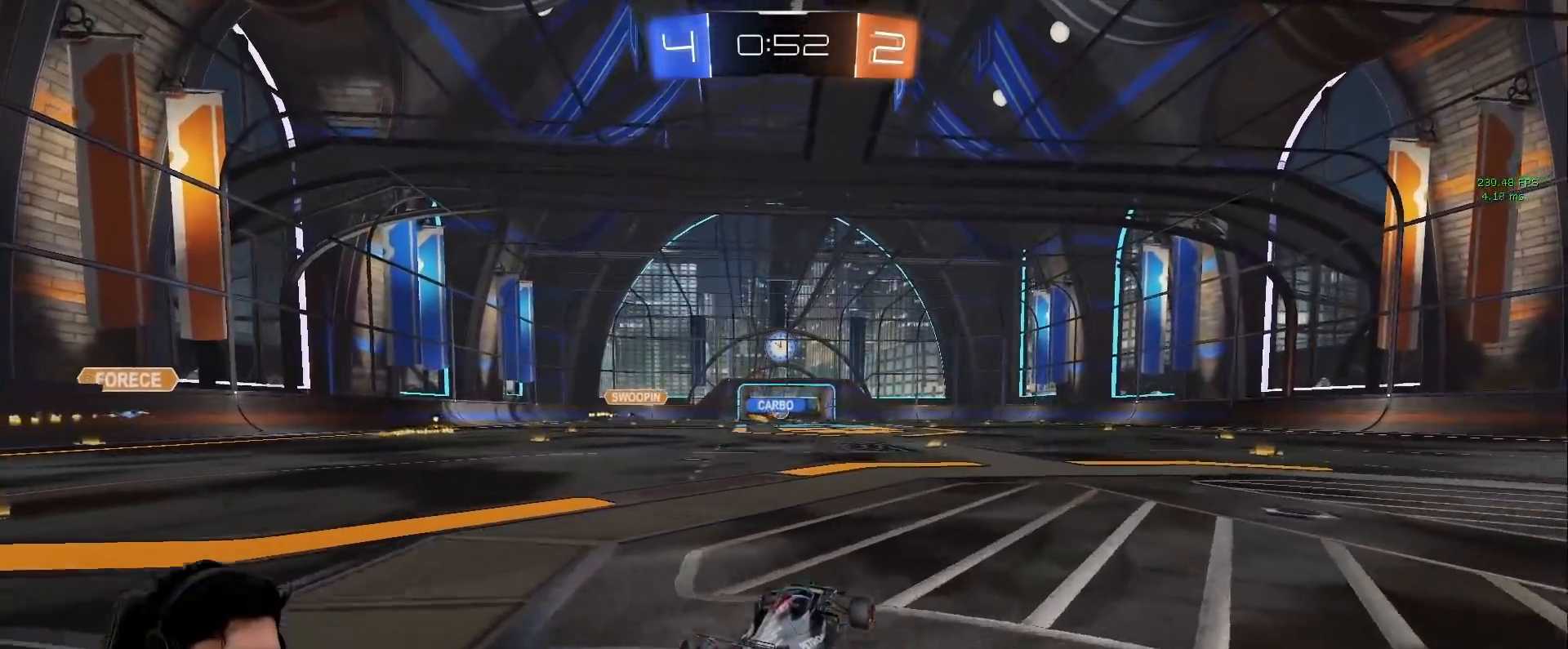
{"keys": ["a", "s", "shift"], "mouse": ["left", "right"], "events": [[100, "mouse_right", "down"], [150, "a", "down"], [150, "mouse_right", "up"], [150, "shift", "down"], [200, "mouse_right", "down"], [300, "s", "down"], [333, "w", "up"]]}
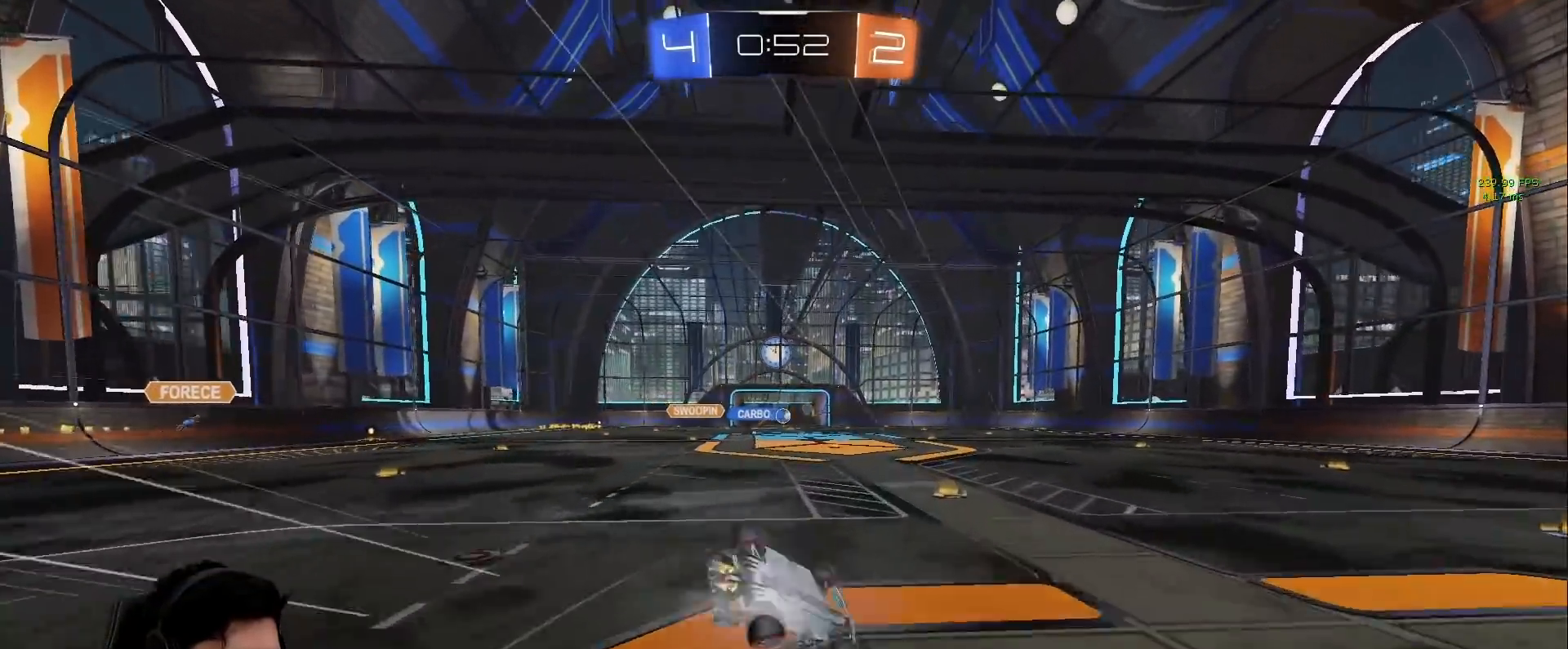
{"keys": ["a"], "mouse": [], "events": [[117, "mouse_right", "up"], [167, "mouse_left", "up"], [167, "s", "up"], [317, "s", "down"], [400, "shift", "up"], [500, "s", "up"]]}
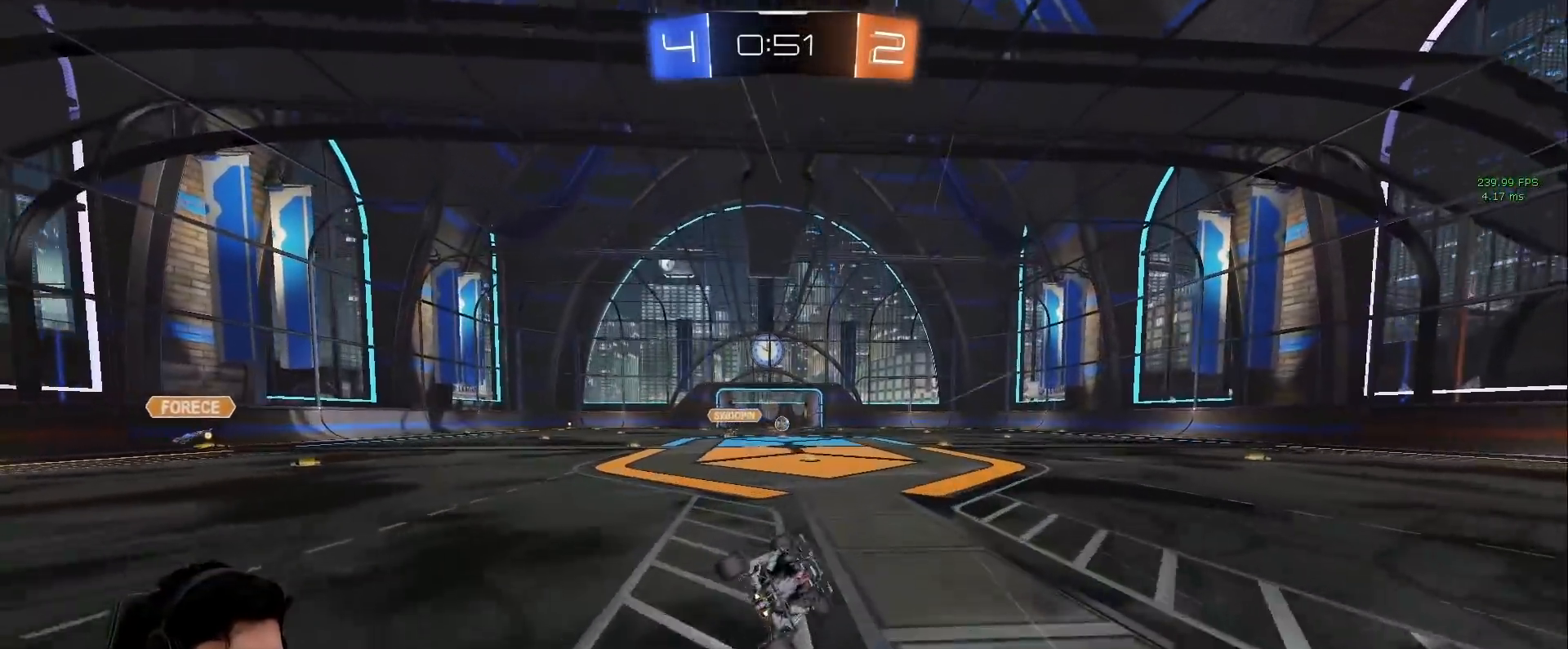
{"keys": ["w"], "mouse": [], "events": [[83, "a", "up"], [283, "a", "down"], [283, "w", "down"], [417, "a", "up"]]}
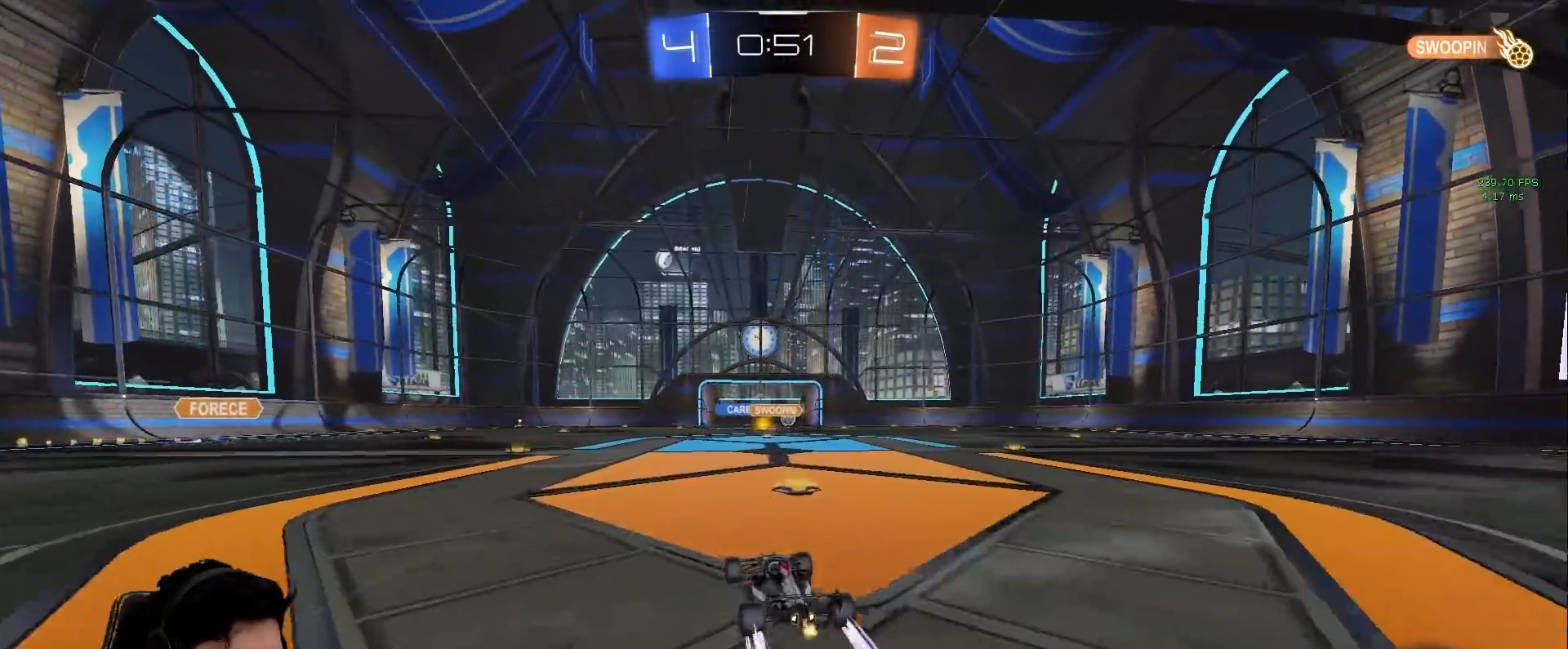
{"keys": ["w"], "mouse": ["right"], "events": [[100, "d", "down"], [250, "d", "up"], [300, "mouse_right", "down"]]}
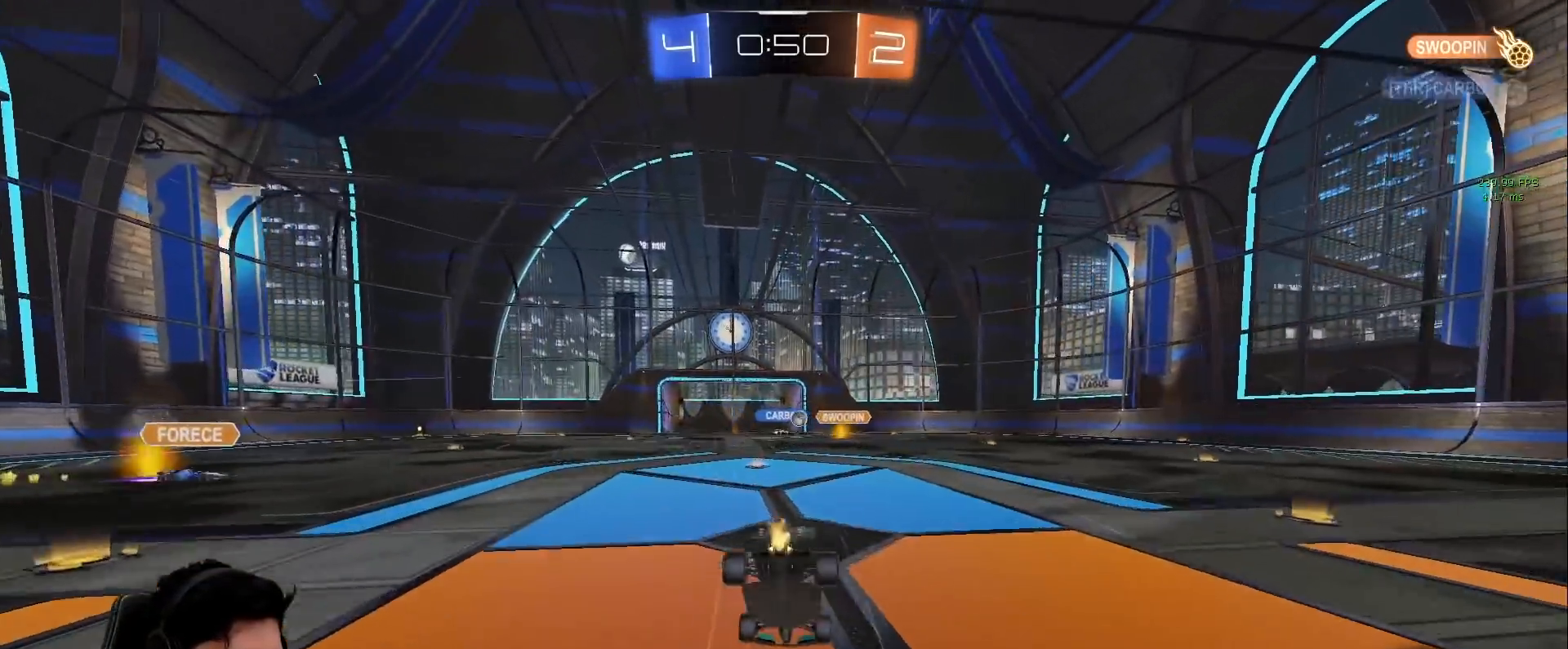
{"keys": [], "mouse": [], "events": [[117, "mouse_right", "up"], [217, "w", "up"]]}
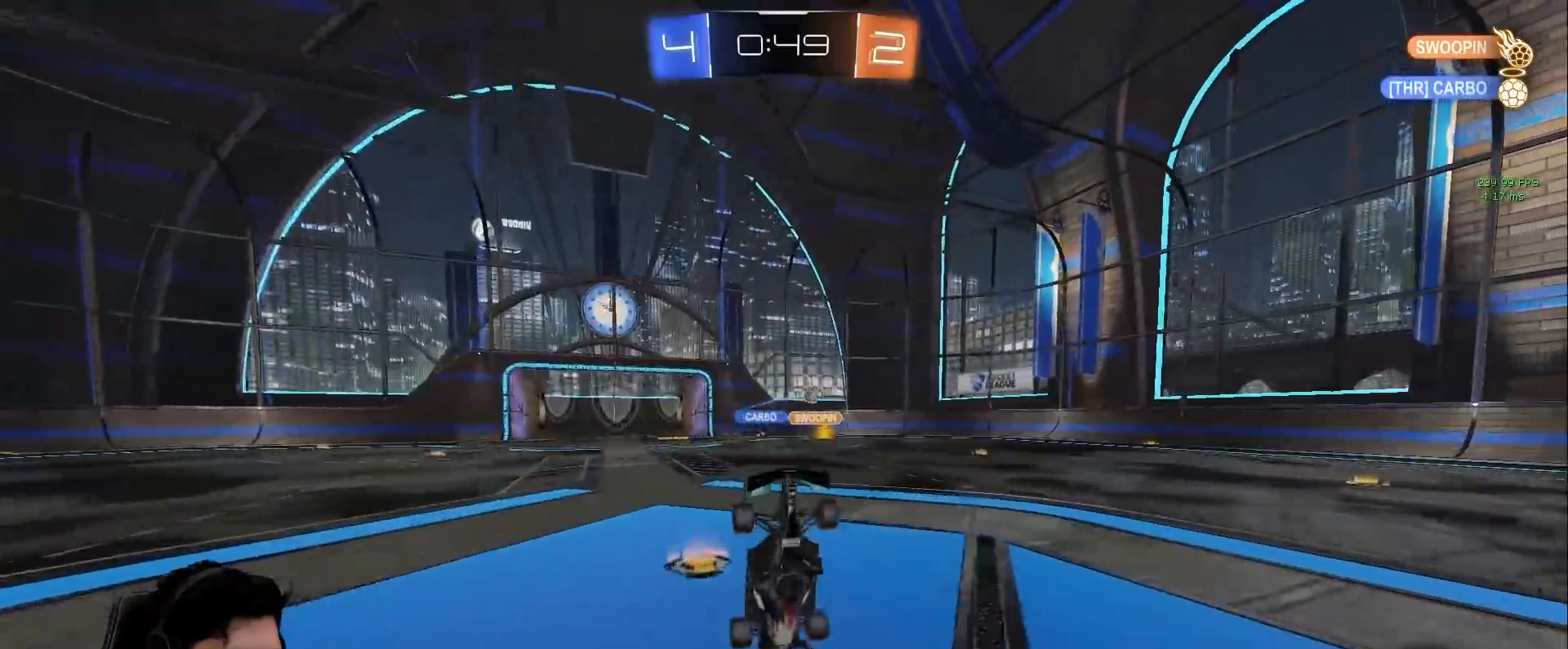
{"keys": ["a"], "mouse": [], "events": [[33, "mouse_left", "down"], [233, "mouse_left", "up"], [233, "s", "down"], [417, "a", "down"], [417, "s", "up"]]}
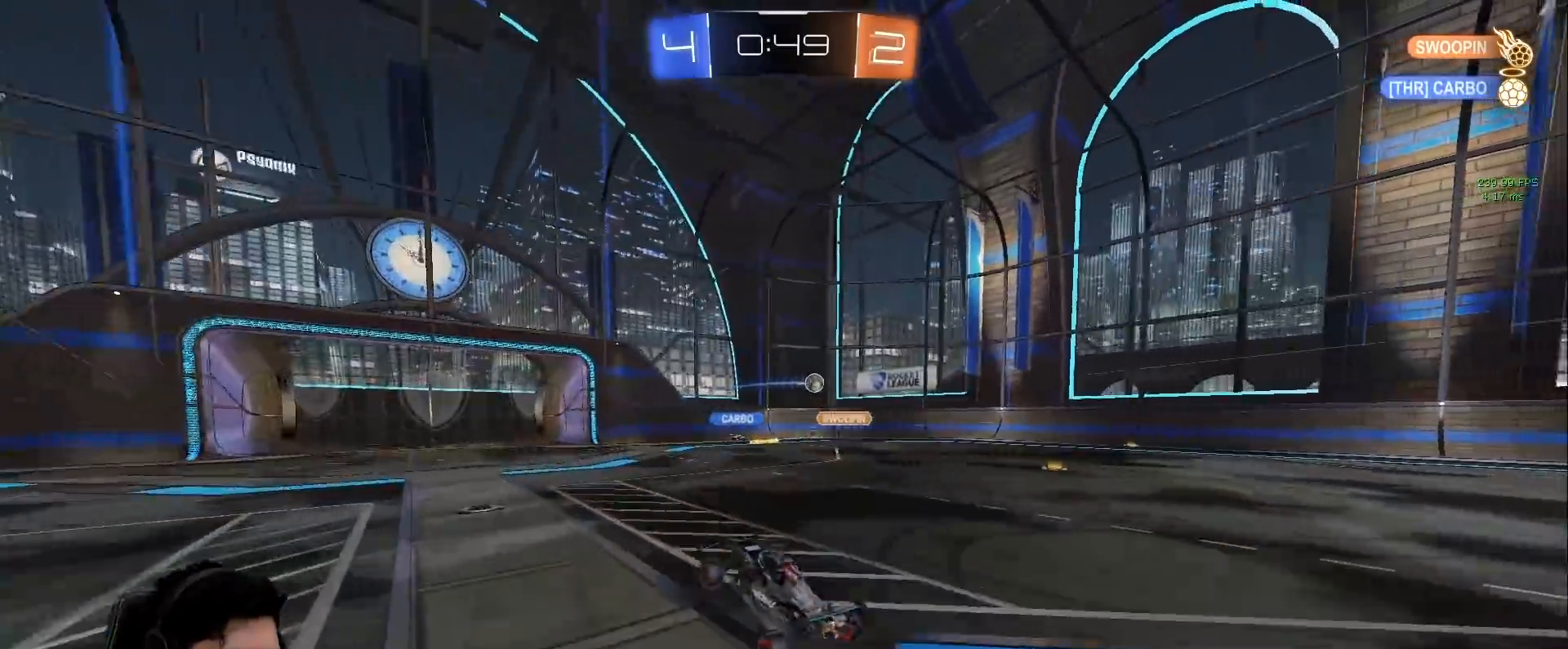
{"keys": ["d", "w"], "mouse": [], "events": [[100, "a", "up"], [200, "w", "down"], [300, "a", "down"], [383, "a", "up"], [433, "d", "down"]]}
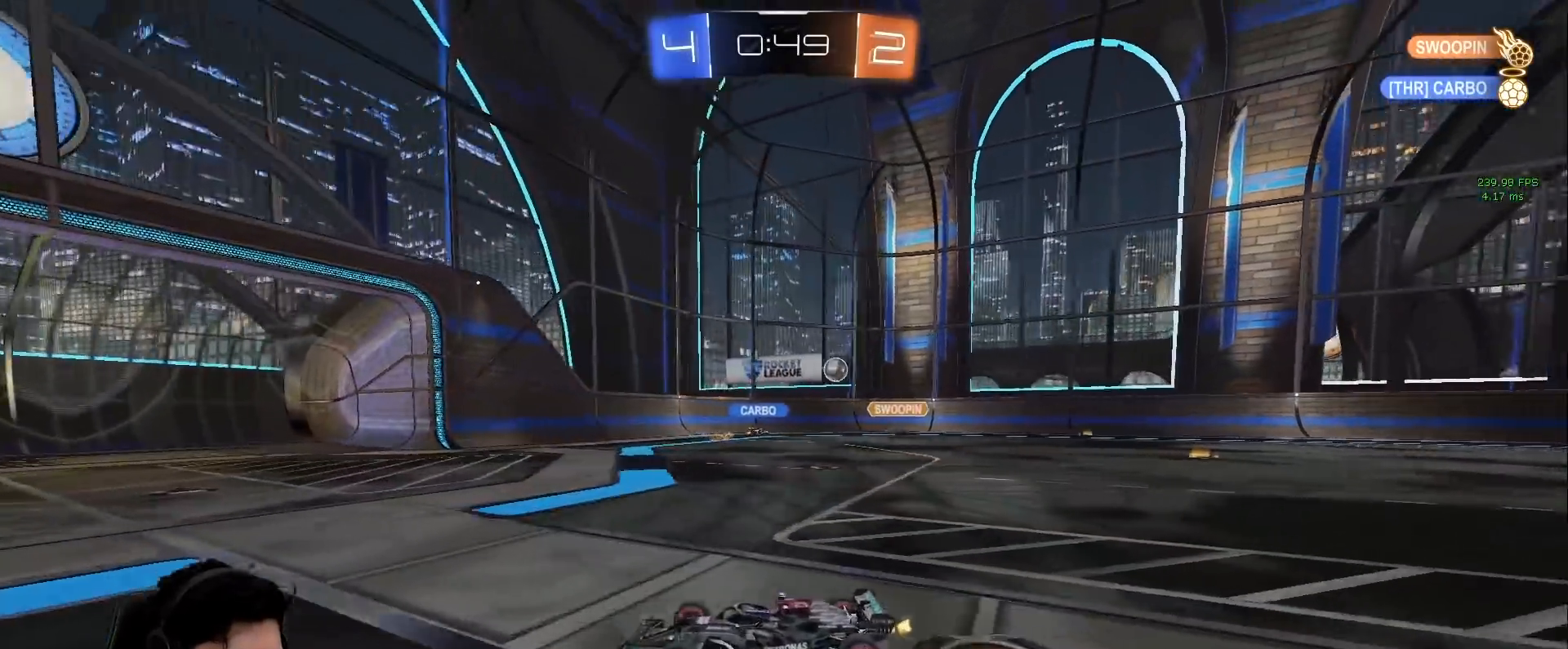
{"keys": ["d", "shift", "w"], "mouse": [], "events": [[267, "d", "up"], [300, "d", "down"], [500, "shift", "down"]]}
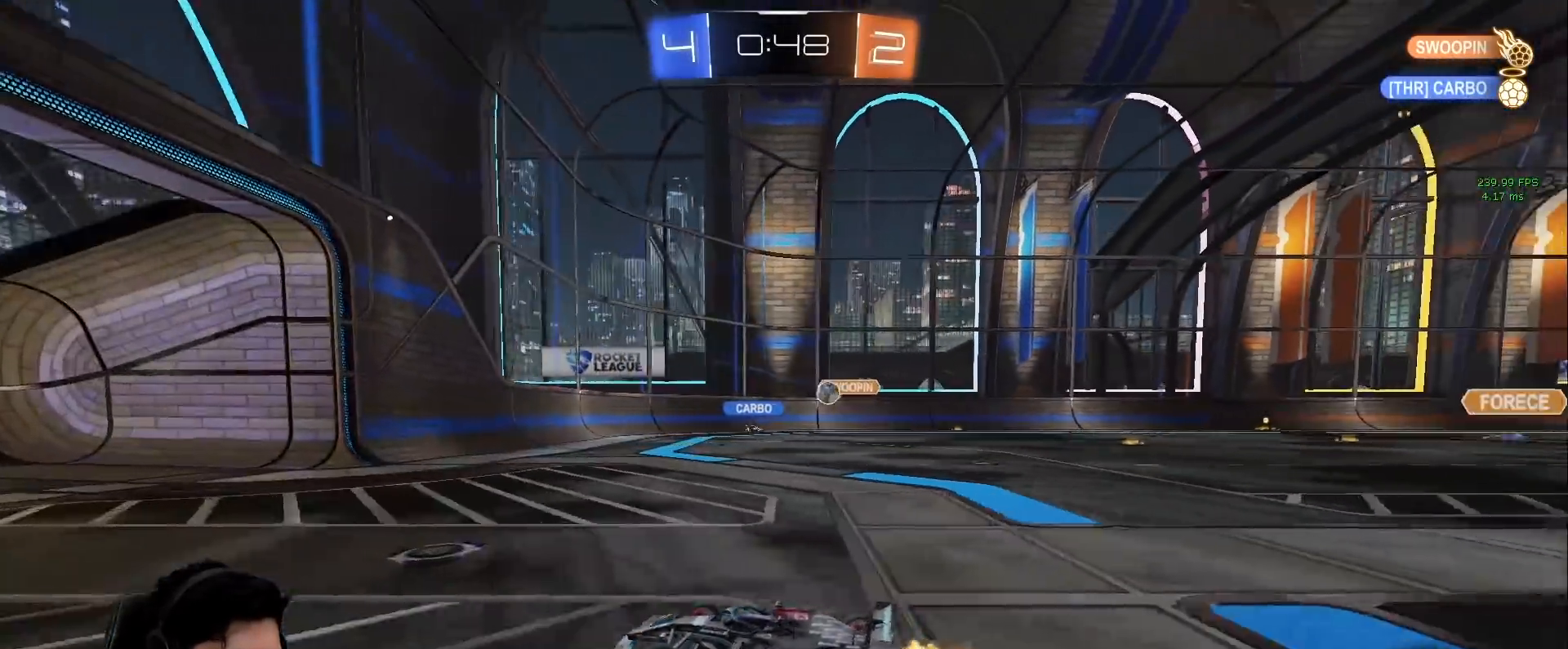
{"keys": ["w"], "mouse": [], "events": [[83, "shift", "up"], [467, "d", "up"]]}
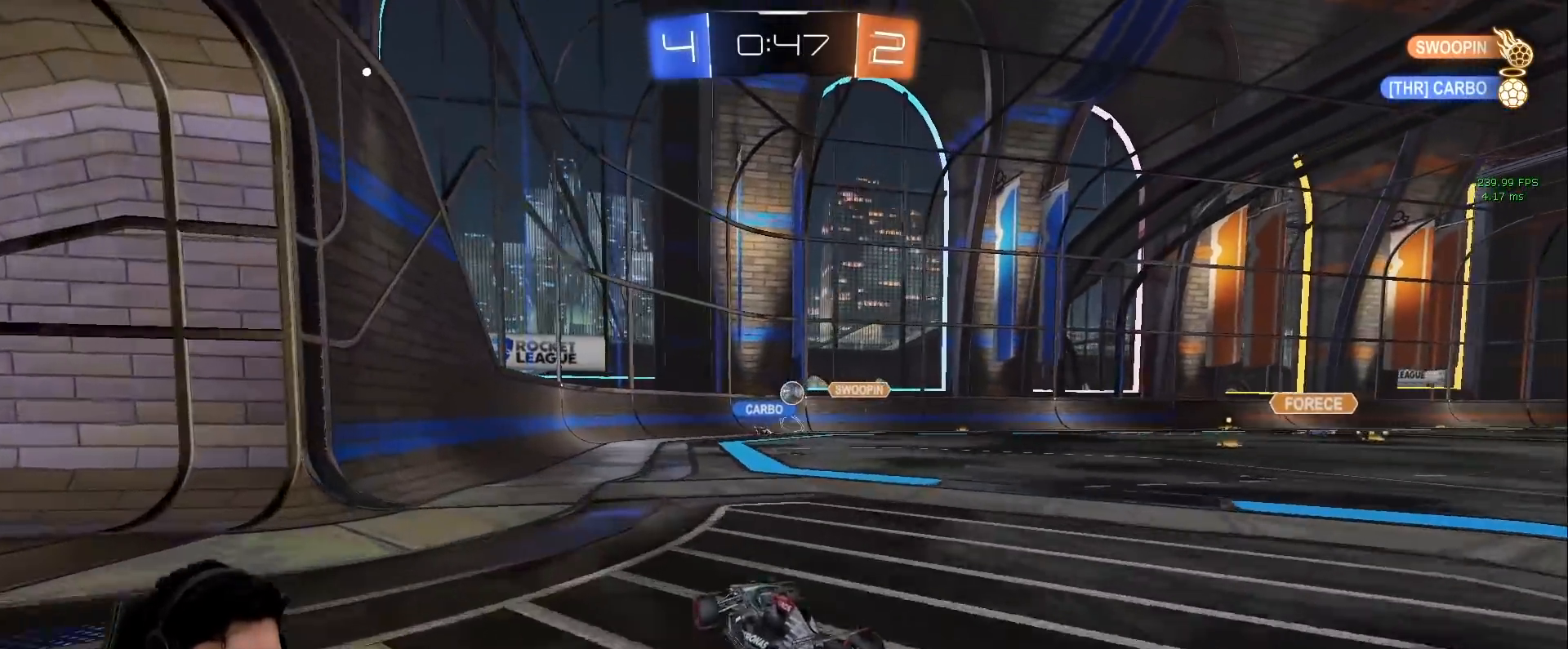
{"keys": ["d", "w"], "mouse": [], "events": [[200, "d", "down"], [333, "d", "up"], [433, "d", "down"]]}
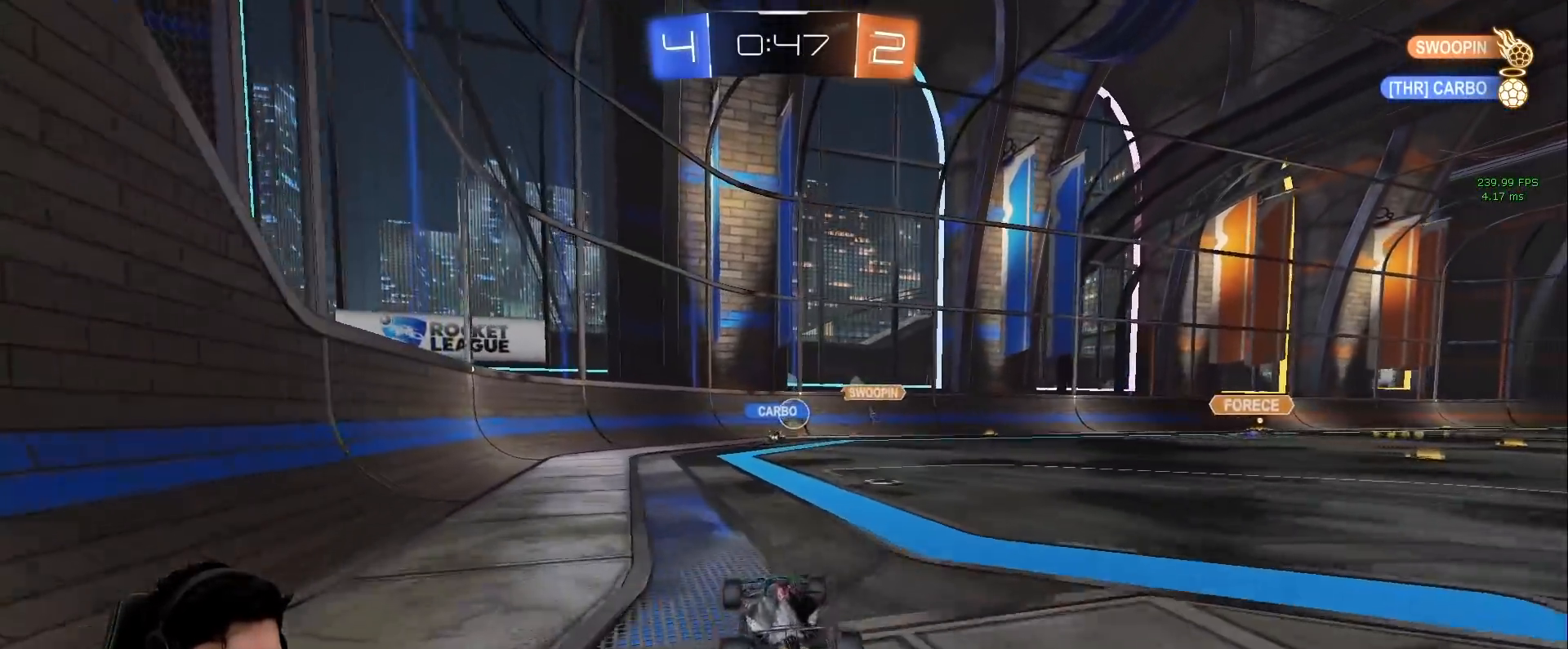
{"keys": ["d"], "mouse": [], "events": [[500, "w", "up"]]}
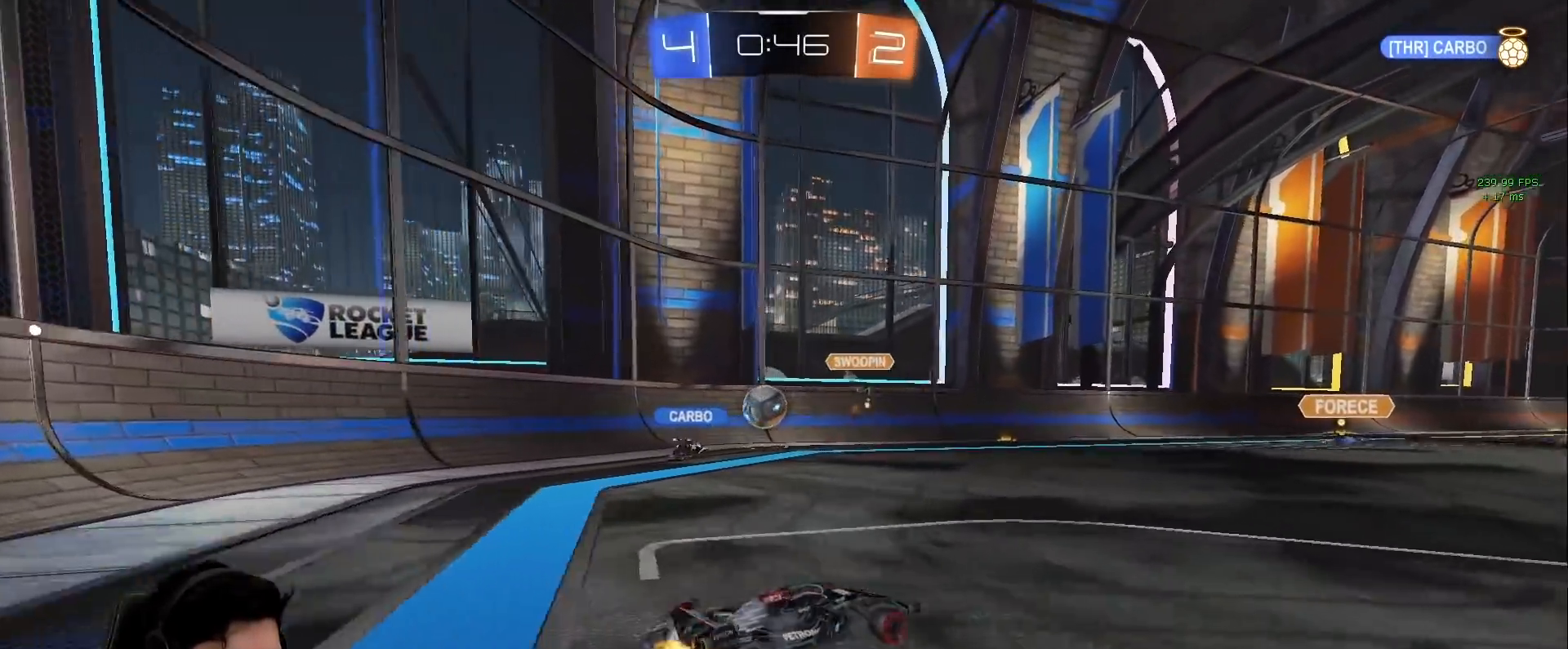
{"keys": ["d", "w"], "mouse": [], "events": [[50, "s", "down"], [183, "s", "up"], [283, "shift", "down"], [283, "w", "down"], [417, "shift", "up"]]}
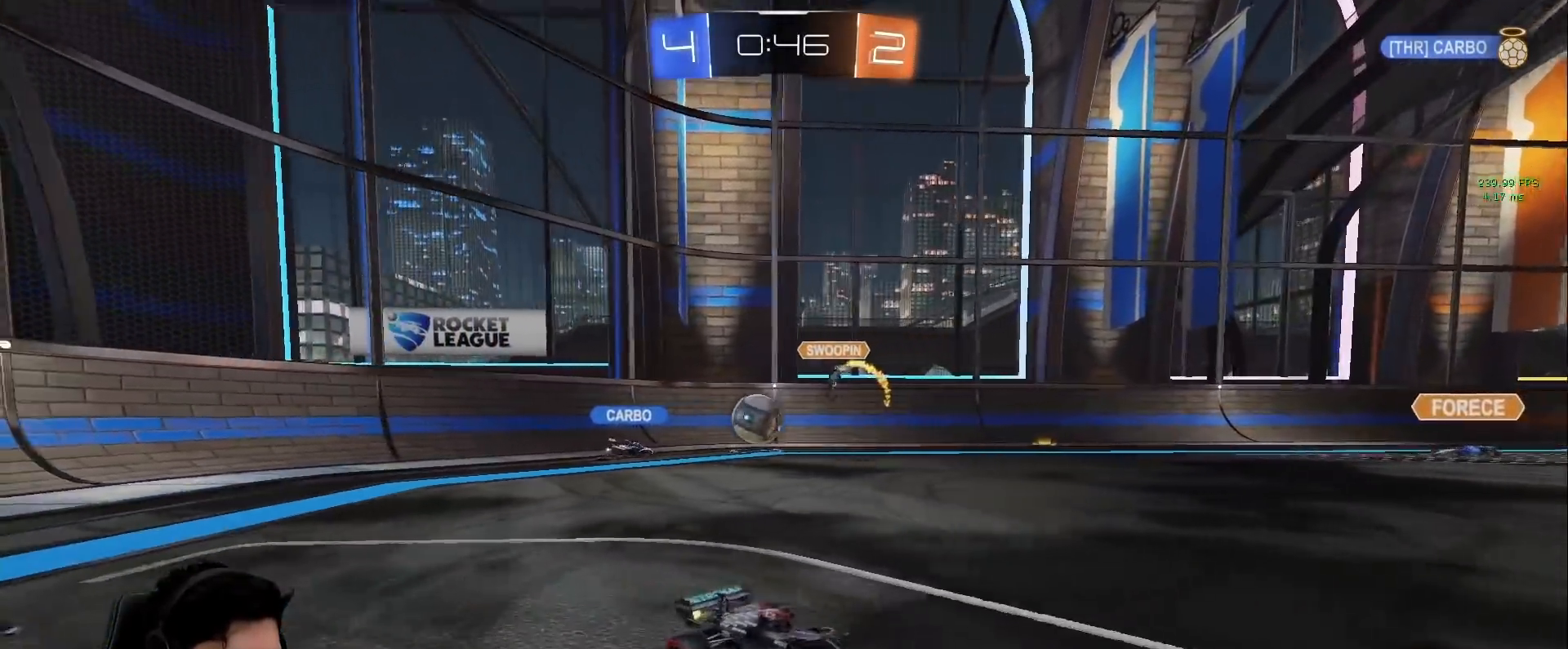
{"keys": ["d", "w"], "mouse": [], "events": []}
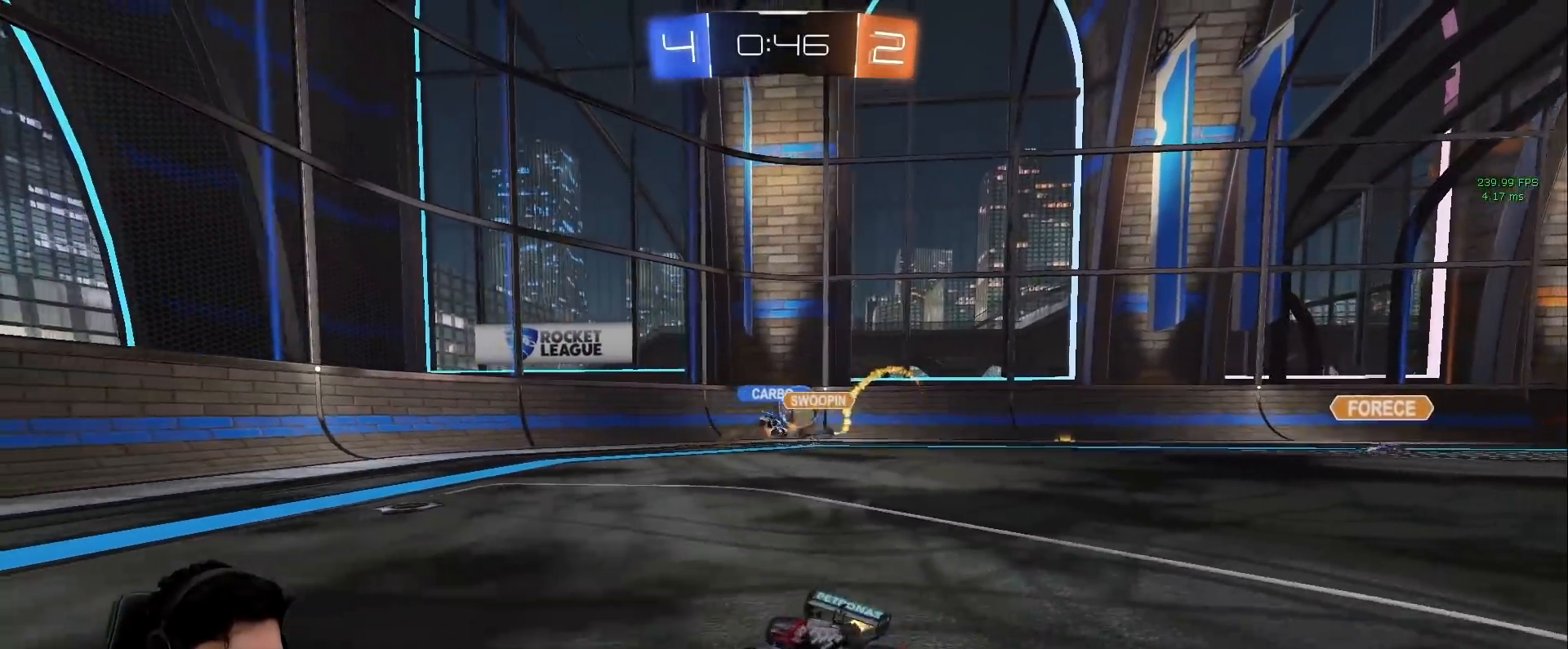
{"keys": ["a", "w"], "mouse": [], "events": [[400, "a", "down"], [400, "d", "up"]]}
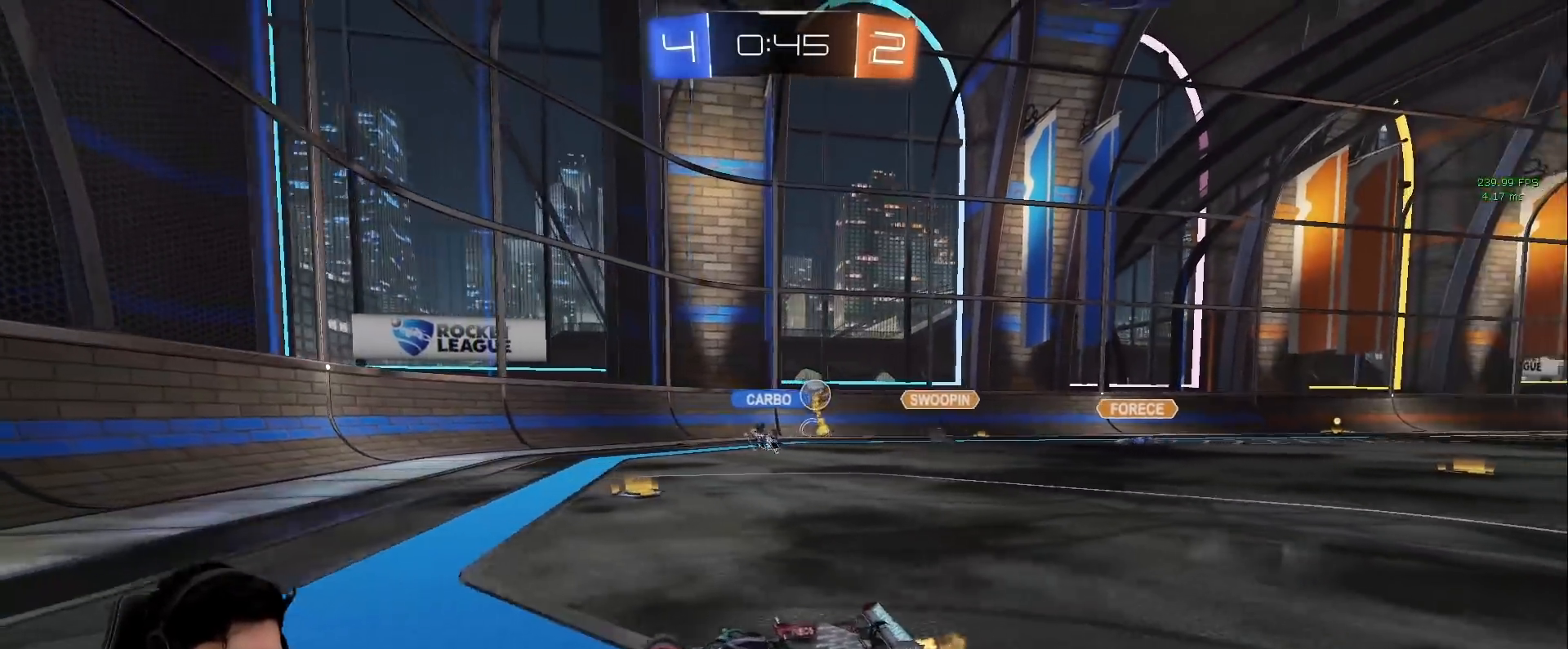
{"keys": ["a", "shift"], "mouse": [], "events": [[233, "shift", "down"], [467, "w", "up"]]}
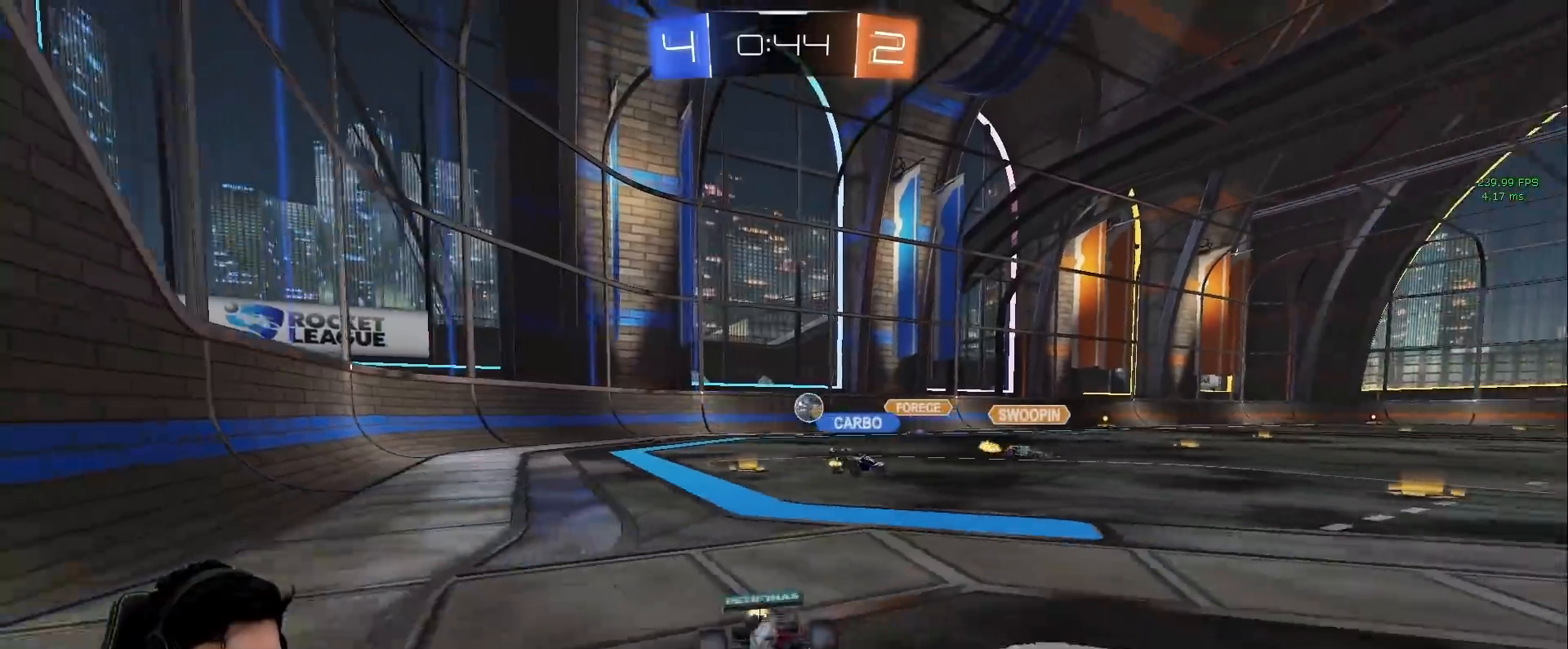
{"keys": ["d", "s"], "mouse": [], "events": [[17, "s", "down"], [50, "a", "up"], [50, "d", "down"], [50, "shift", "up"]]}
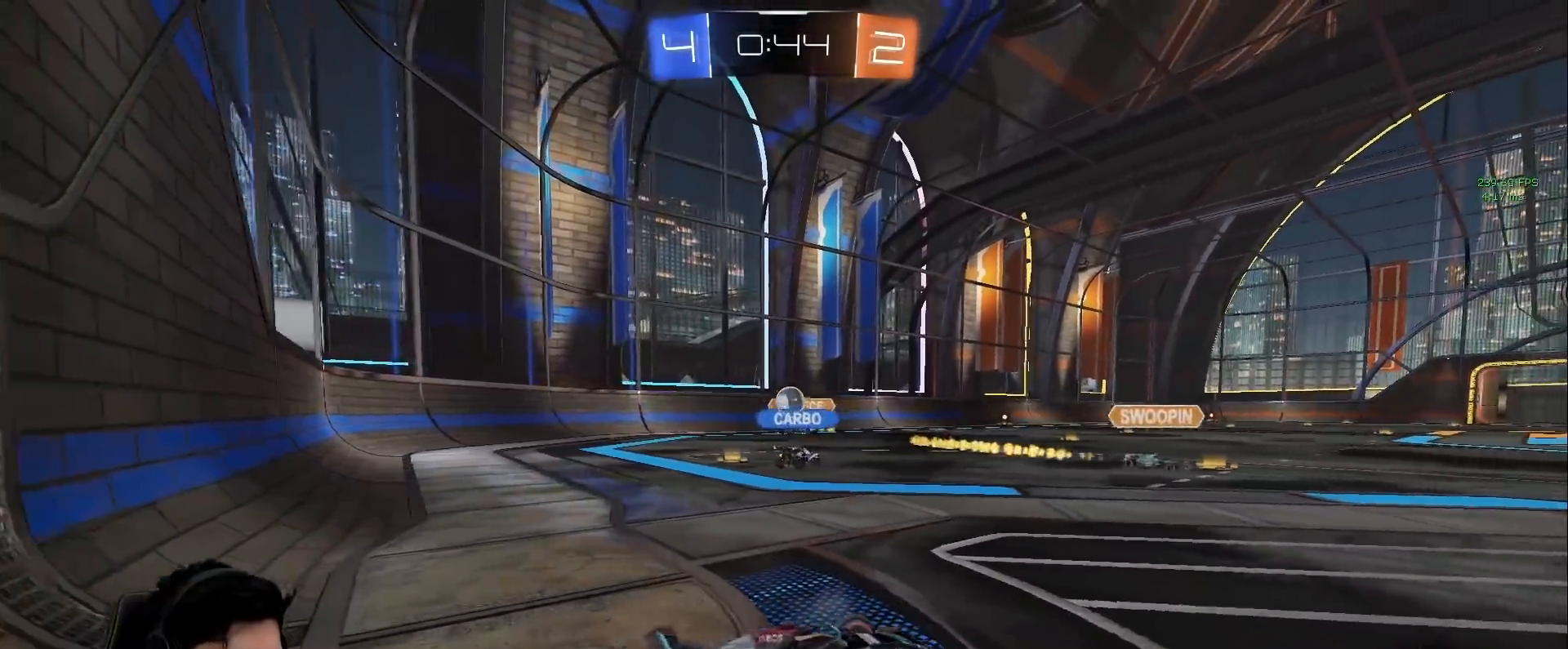
{"keys": ["a", "s"], "mouse": [], "events": [[350, "a", "down"], [400, "d", "up"]]}
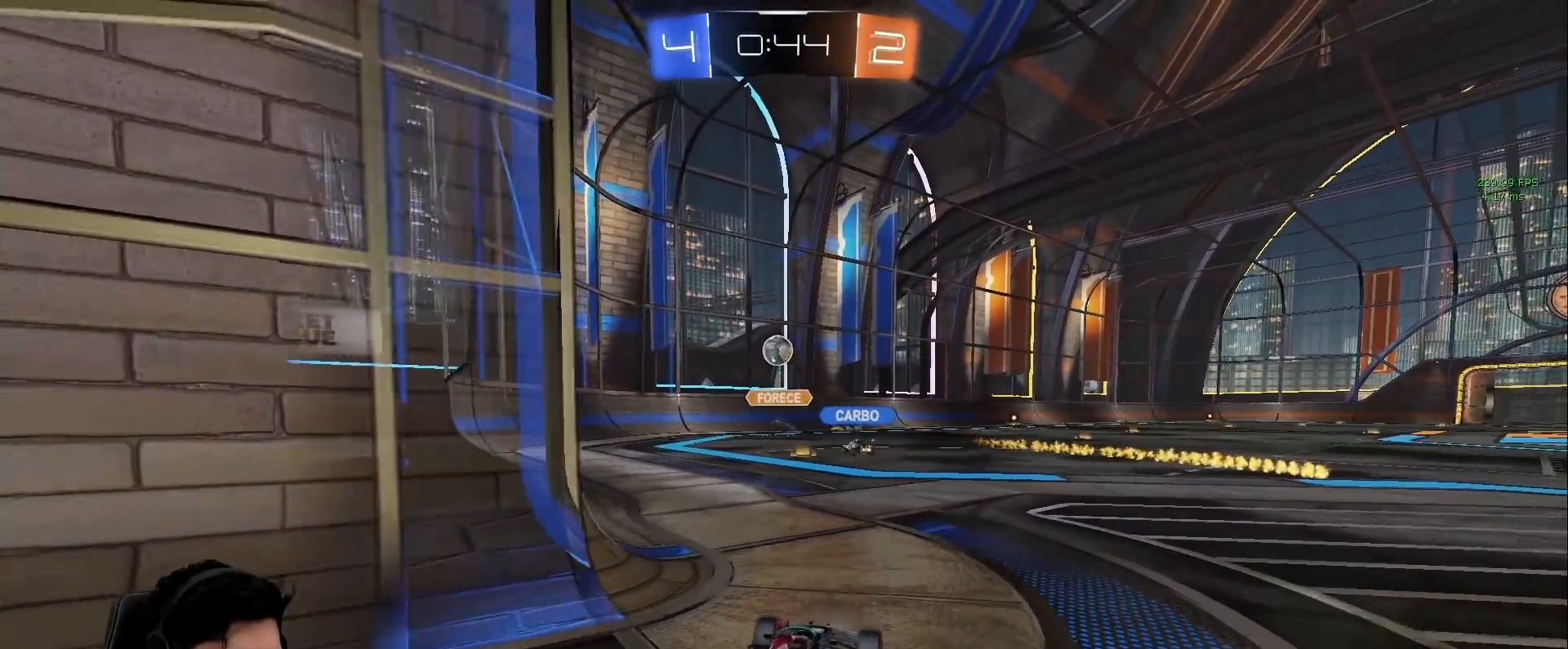
{"keys": [], "mouse": [], "events": [[83, "a", "up"], [183, "a", "down"], [283, "a", "up"], [333, "s", "up"]]}
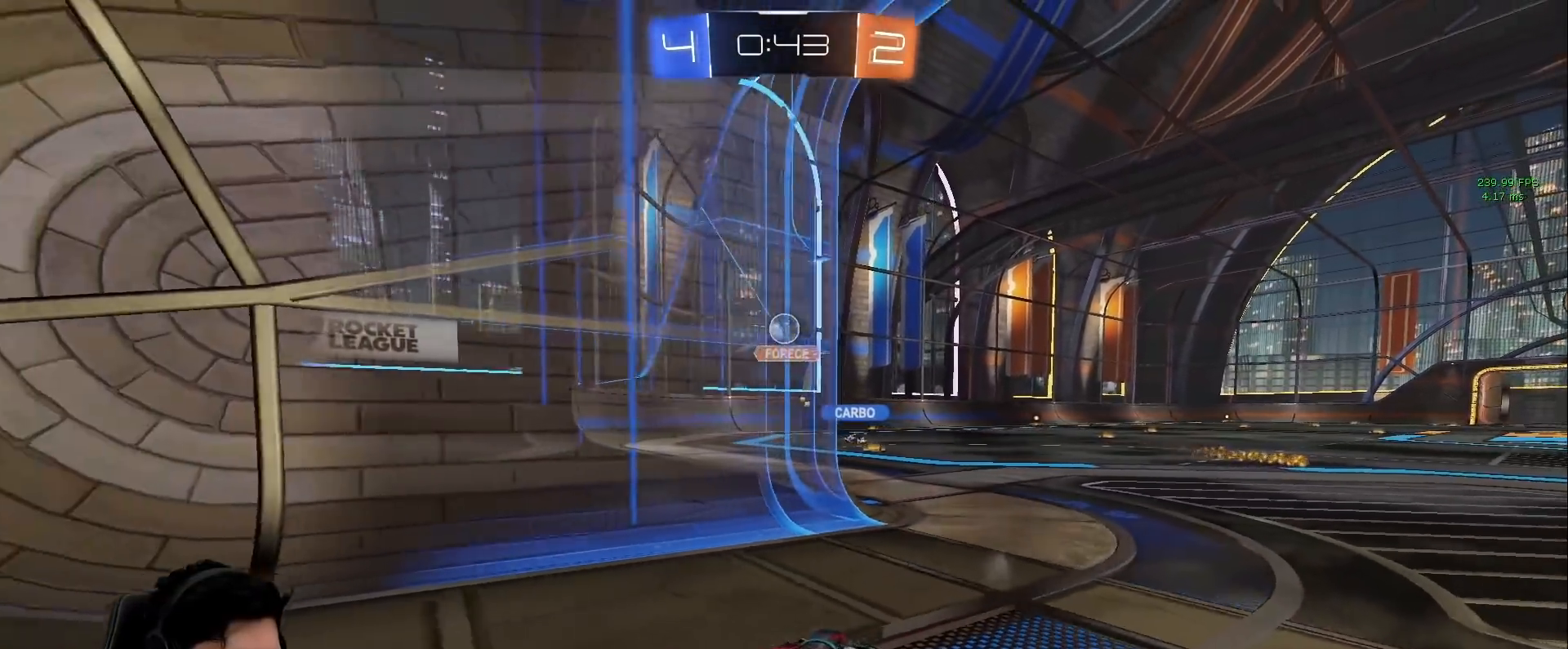
{"keys": ["w"], "mouse": [], "events": [[433, "w", "down"]]}
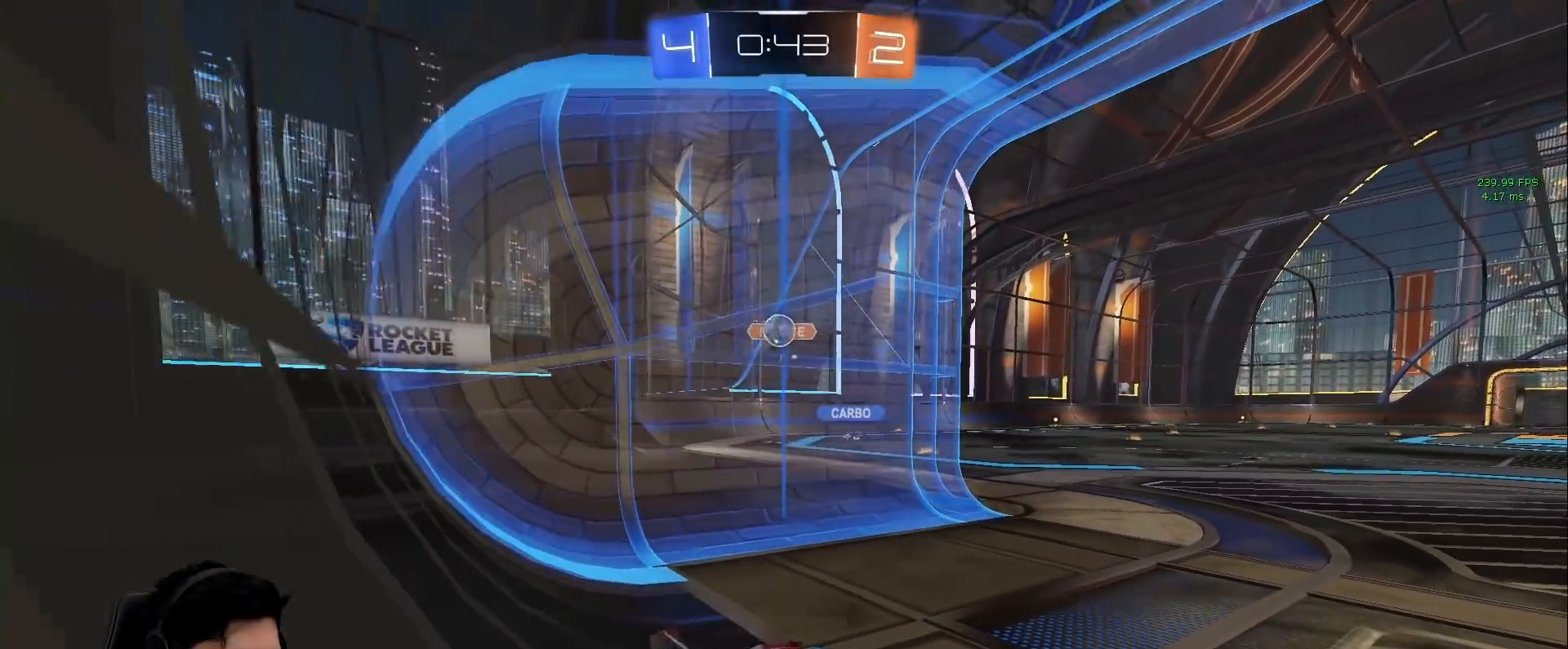
{"keys": [], "mouse": [], "events": [[267, "w", "up"]]}
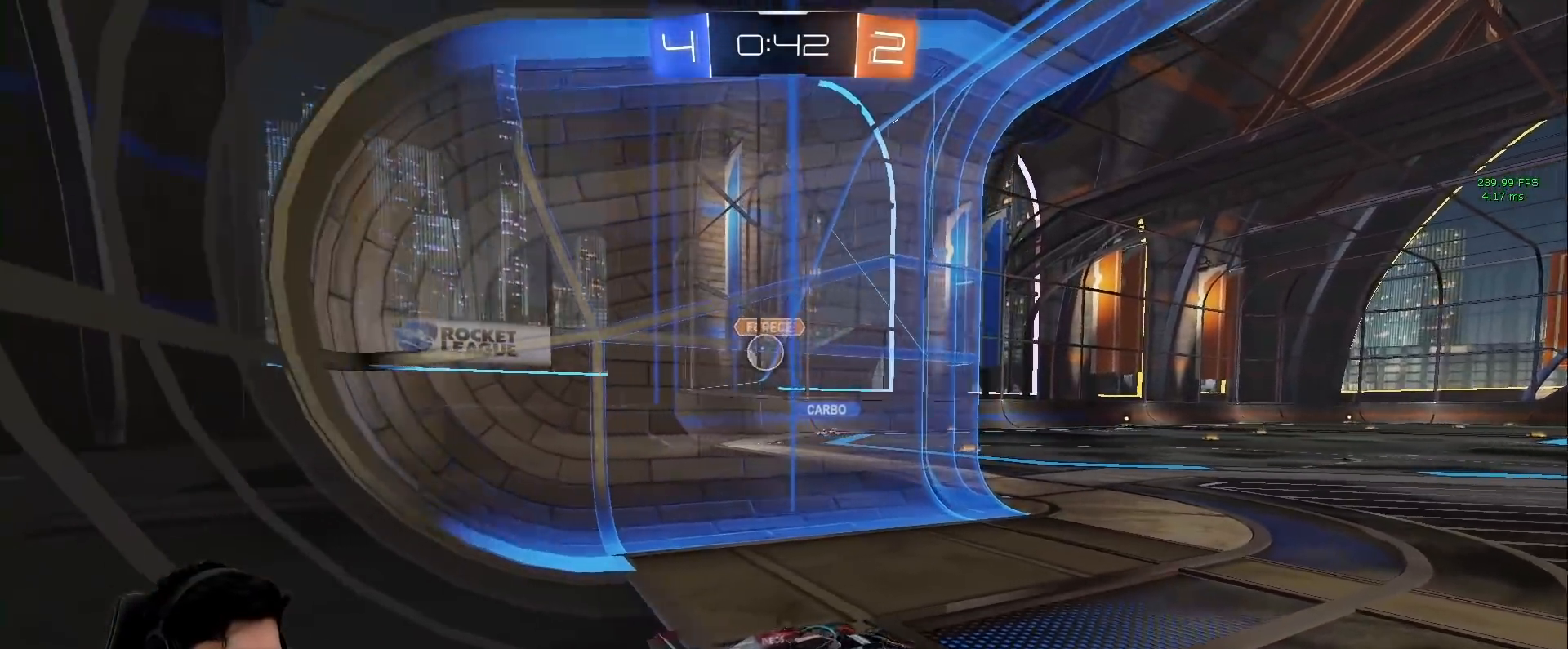
{"keys": ["w"], "mouse": [], "events": [[83, "a", "down"], [83, "w", "down"], [317, "a", "up"]]}